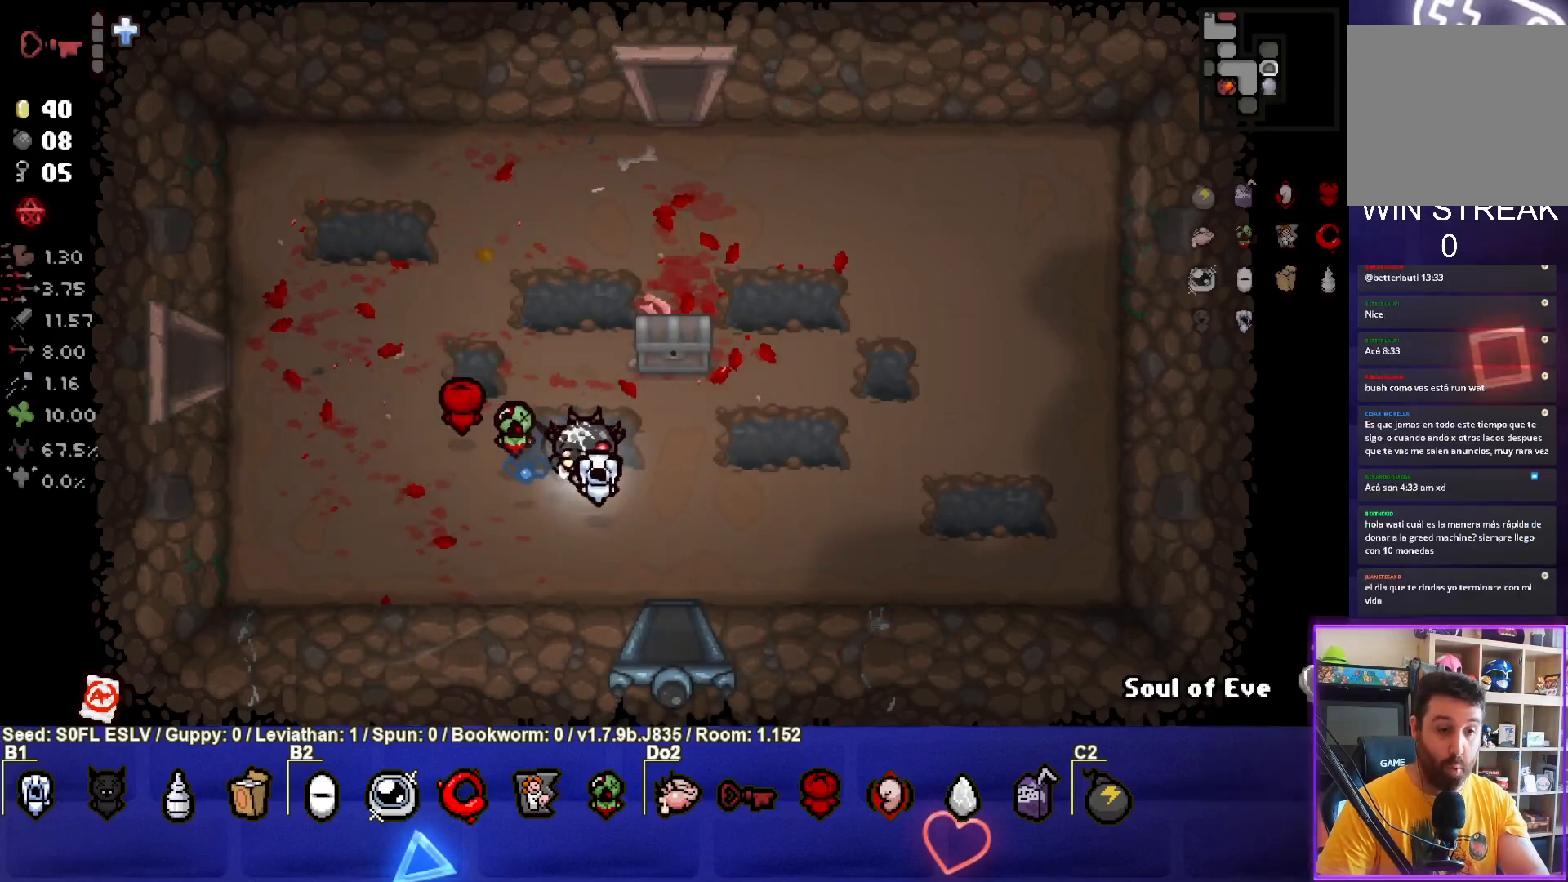
Gameplay with a controller (PlayStation layout); each line is a JSON object with the inputs held at the frame after it. "events" lists button and stick changes between this image and that frame as [ms after this image, input, new state], when the widget could be followed in between. Not read: L3 R3 right_stick.
{"buttons": [], "left_stick": "up-right", "events": [[150, "left_stick", "up-right"]]}
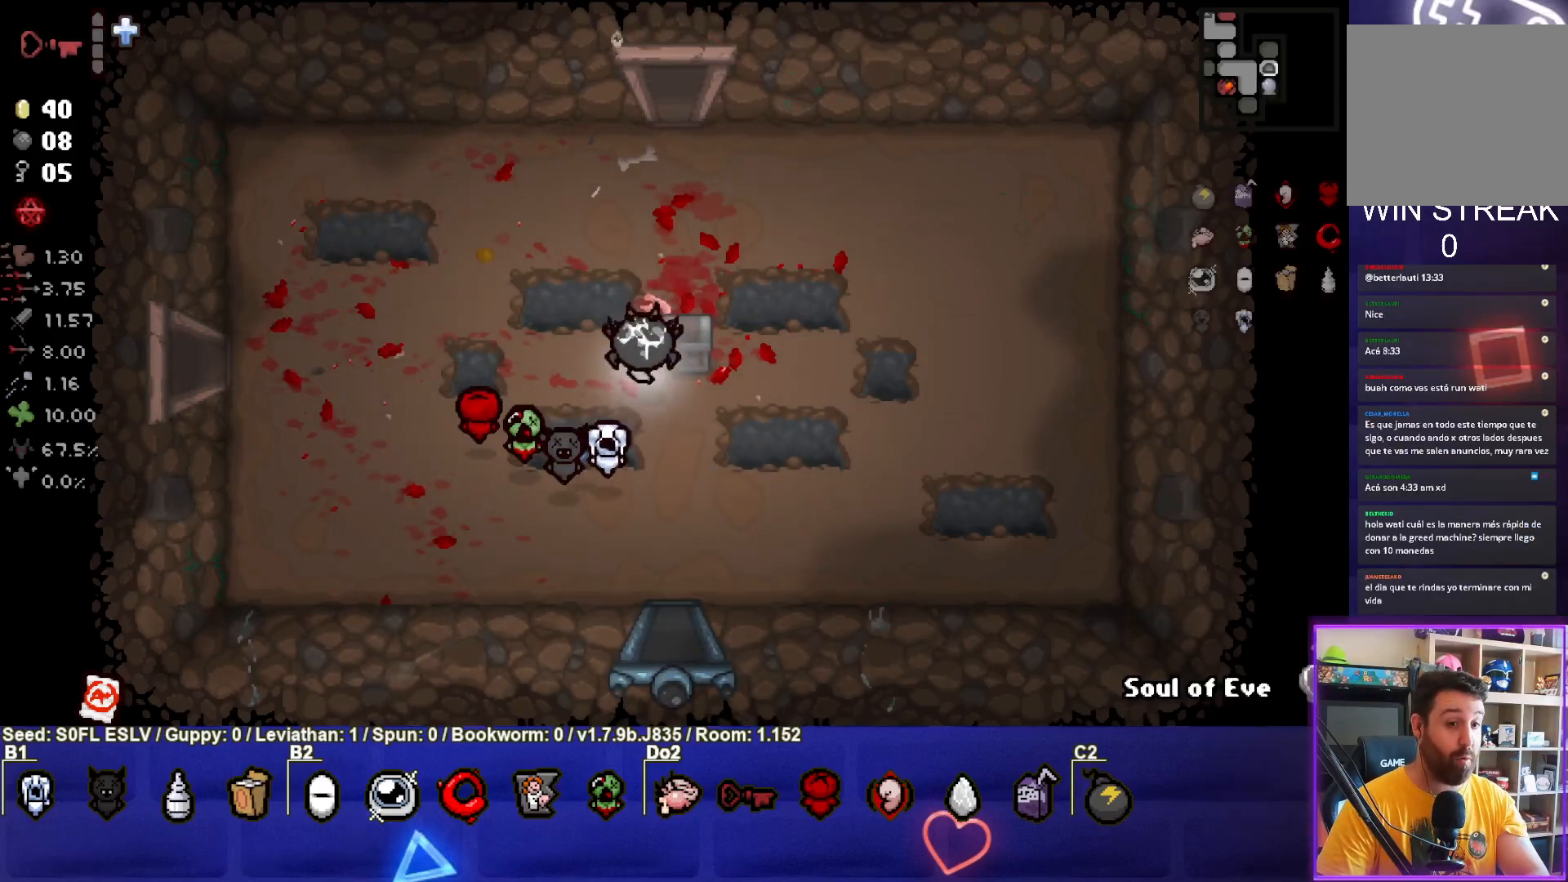
{"buttons": [], "left_stick": "down-right", "events": [[67, "left_stick", "up-left"], [117, "left_stick", "left"], [283, "left_stick", "center"], [483, "left_stick", "down-right"]]}
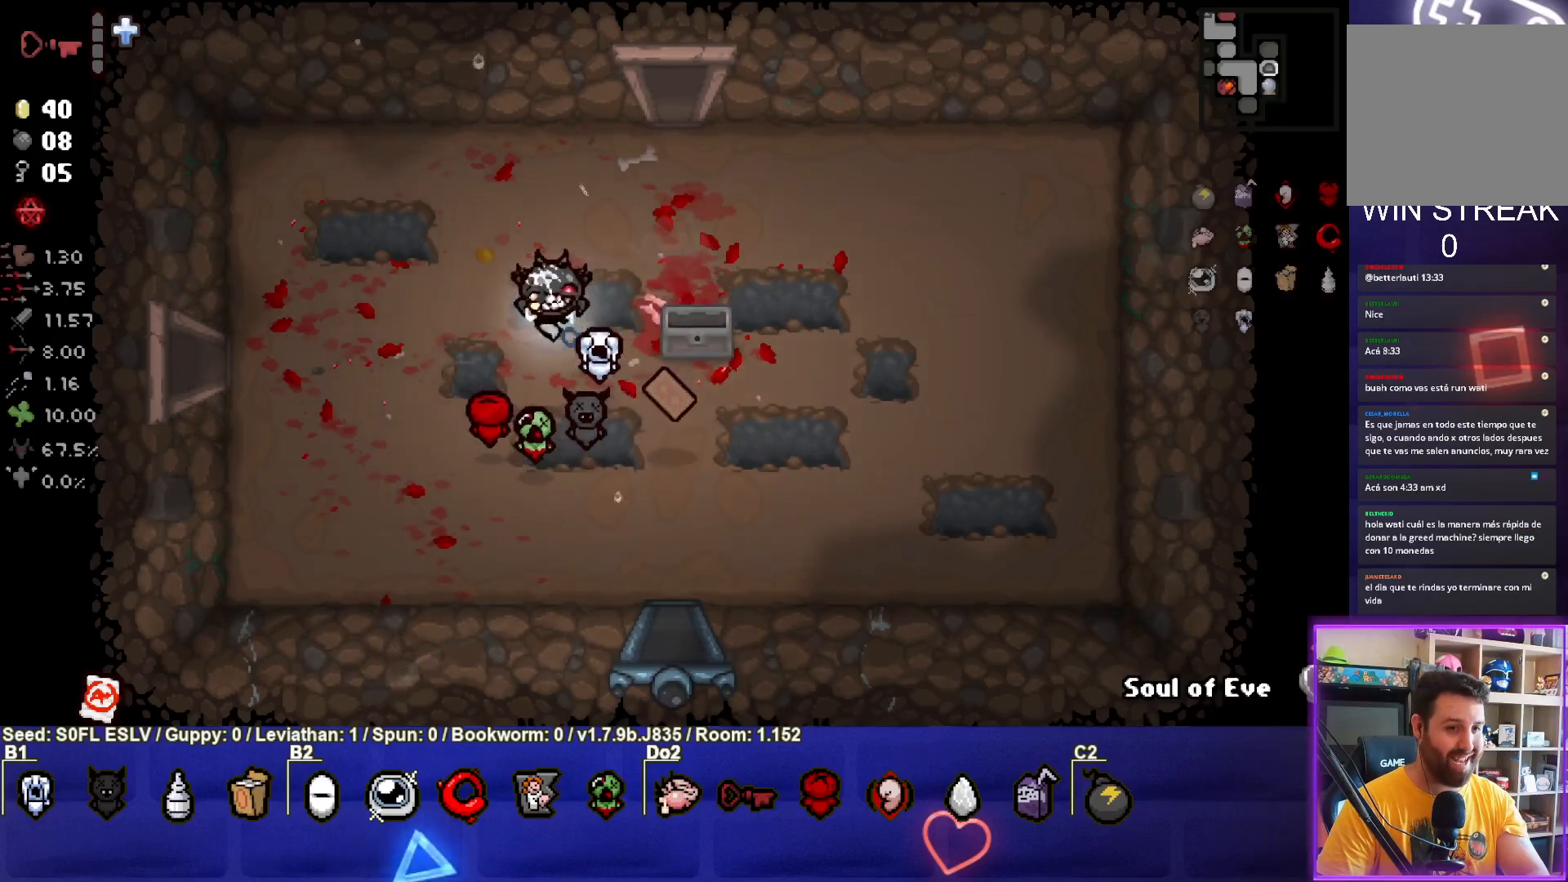
{"buttons": [], "left_stick": "center", "events": [[483, "left_stick", "center"]]}
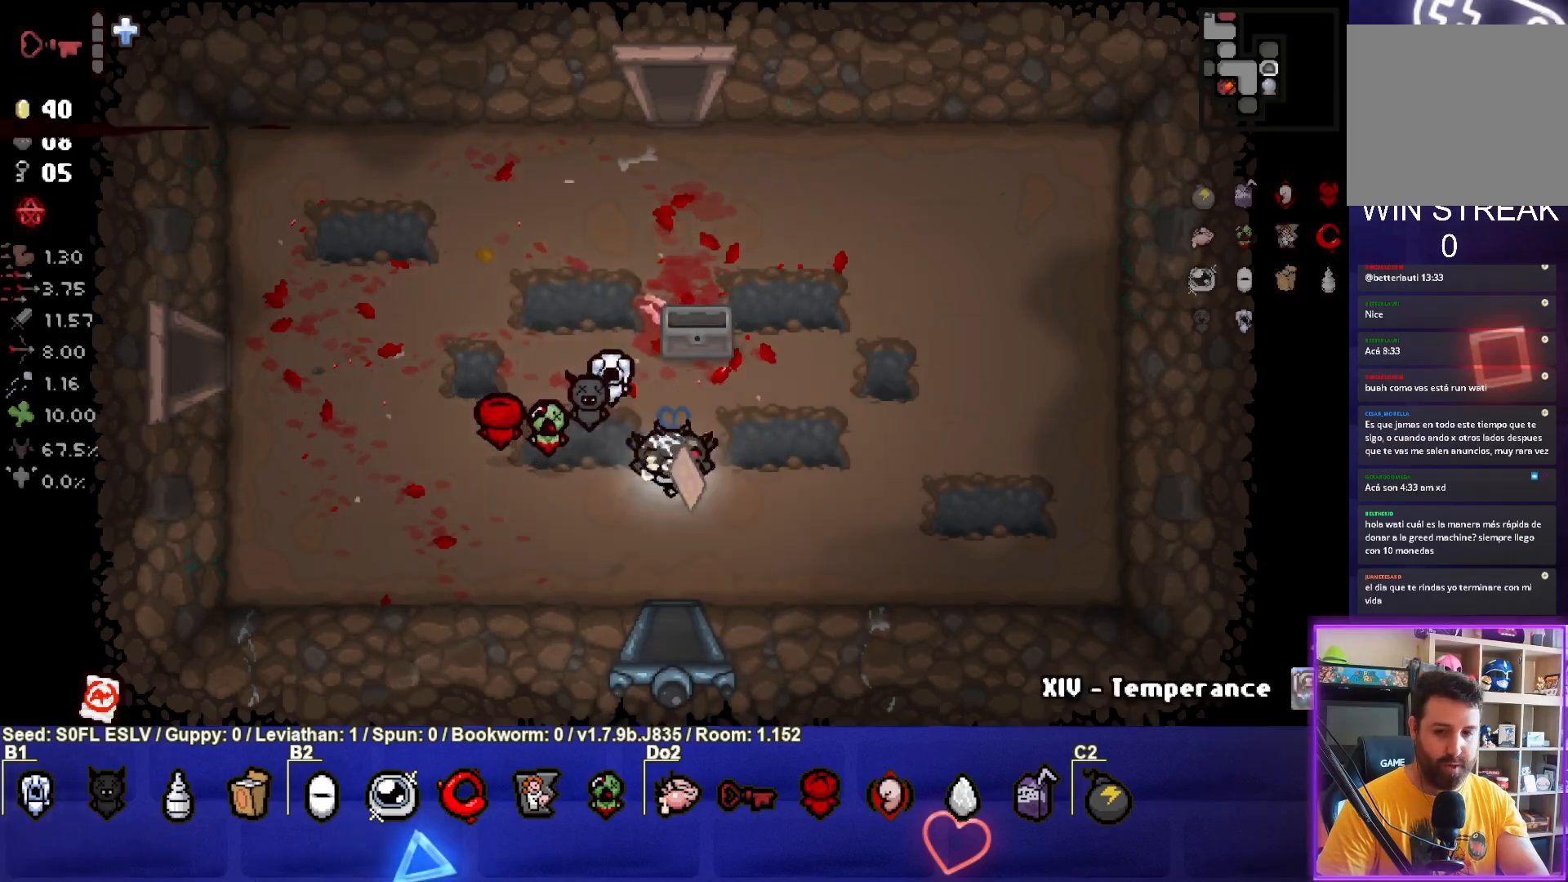
{"buttons": [], "left_stick": "down", "events": [[183, "left_stick", "down-left"], [367, "left_stick", "down"]]}
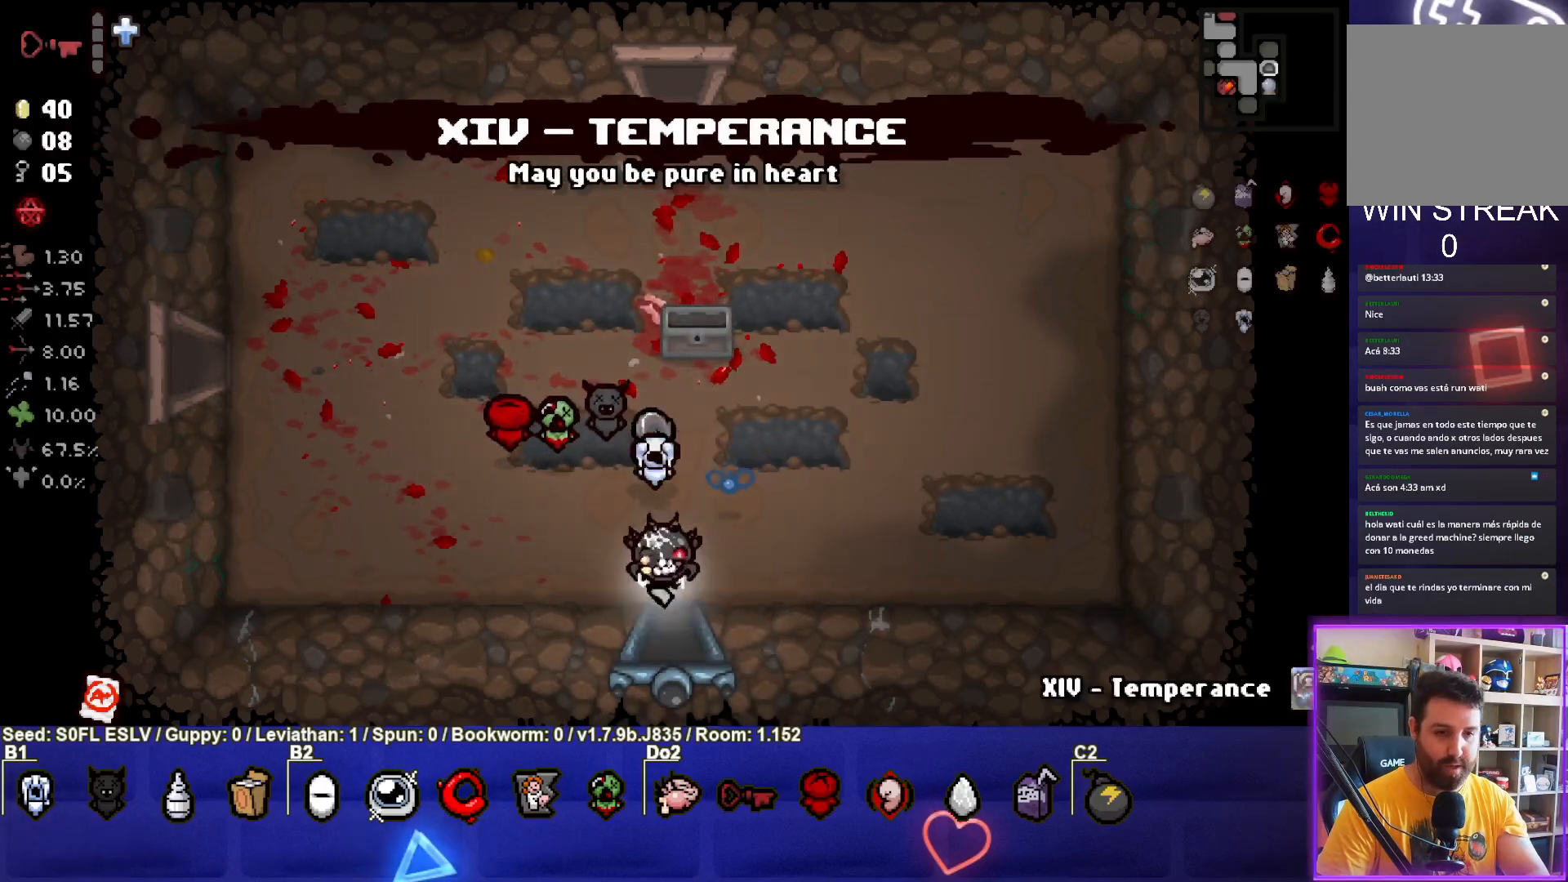
{"buttons": [], "left_stick": "center", "events": [[150, "left_stick", "center"]]}
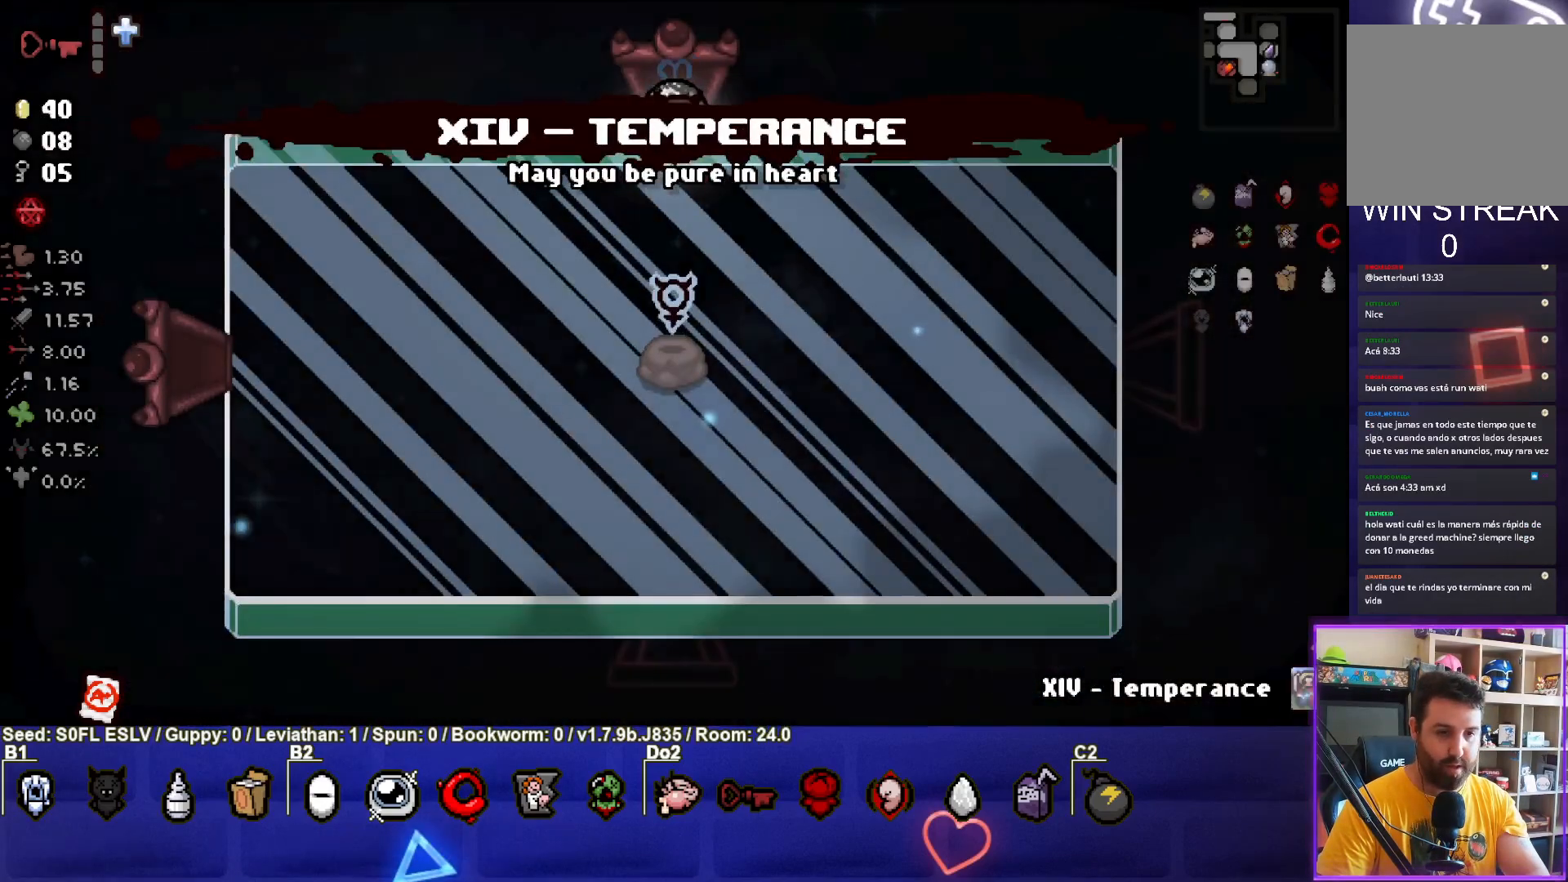
{"buttons": [], "left_stick": "down", "events": [[500, "left_stick", "down"]]}
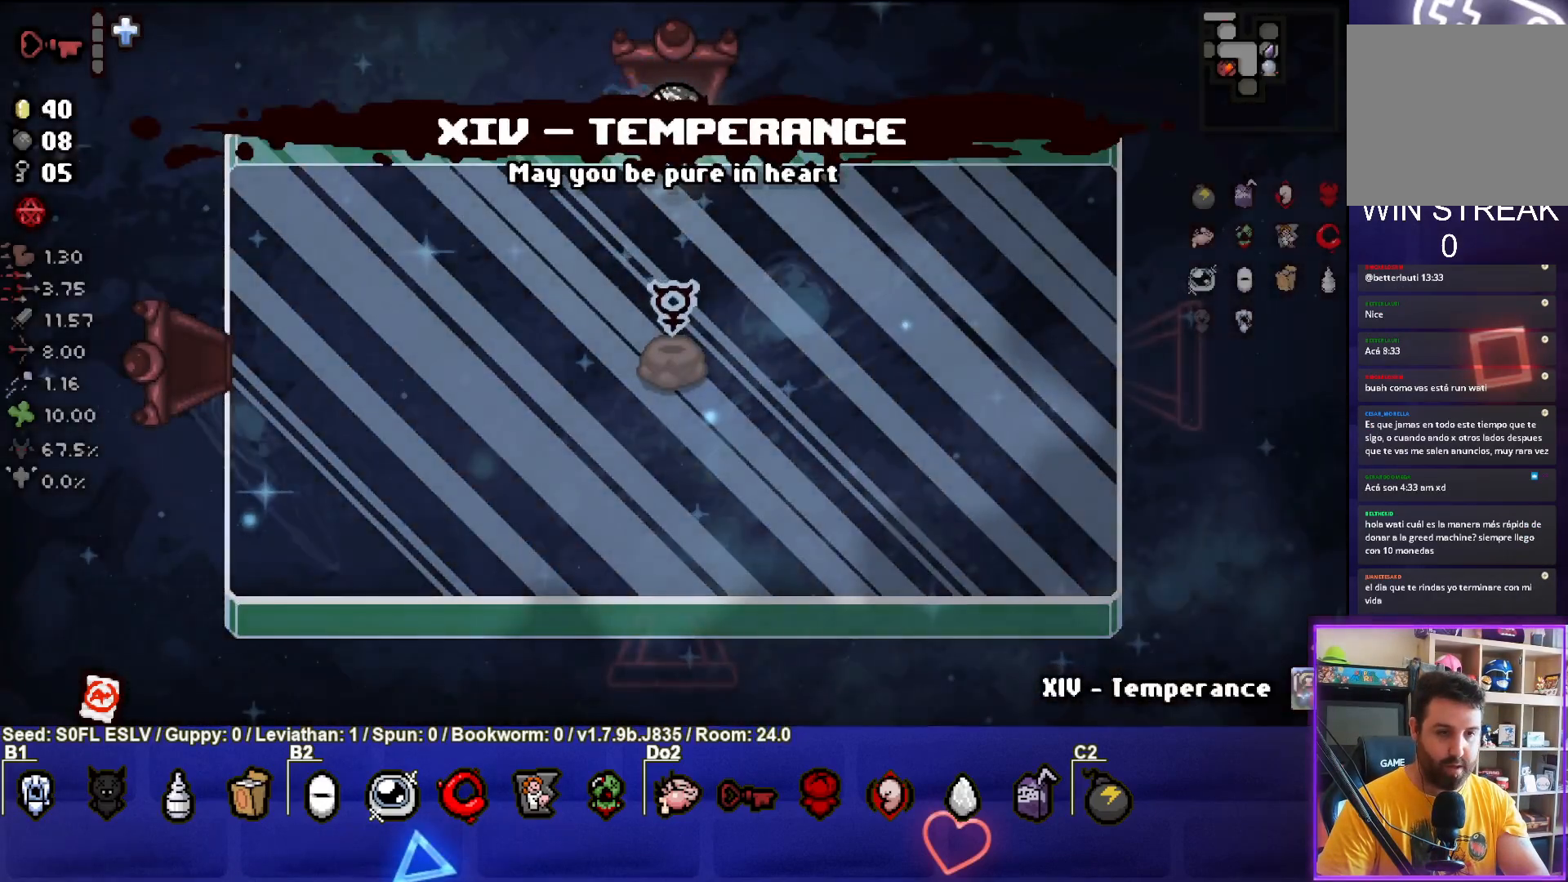
{"buttons": [], "left_stick": "center", "events": [[483, "left_stick", "center"]]}
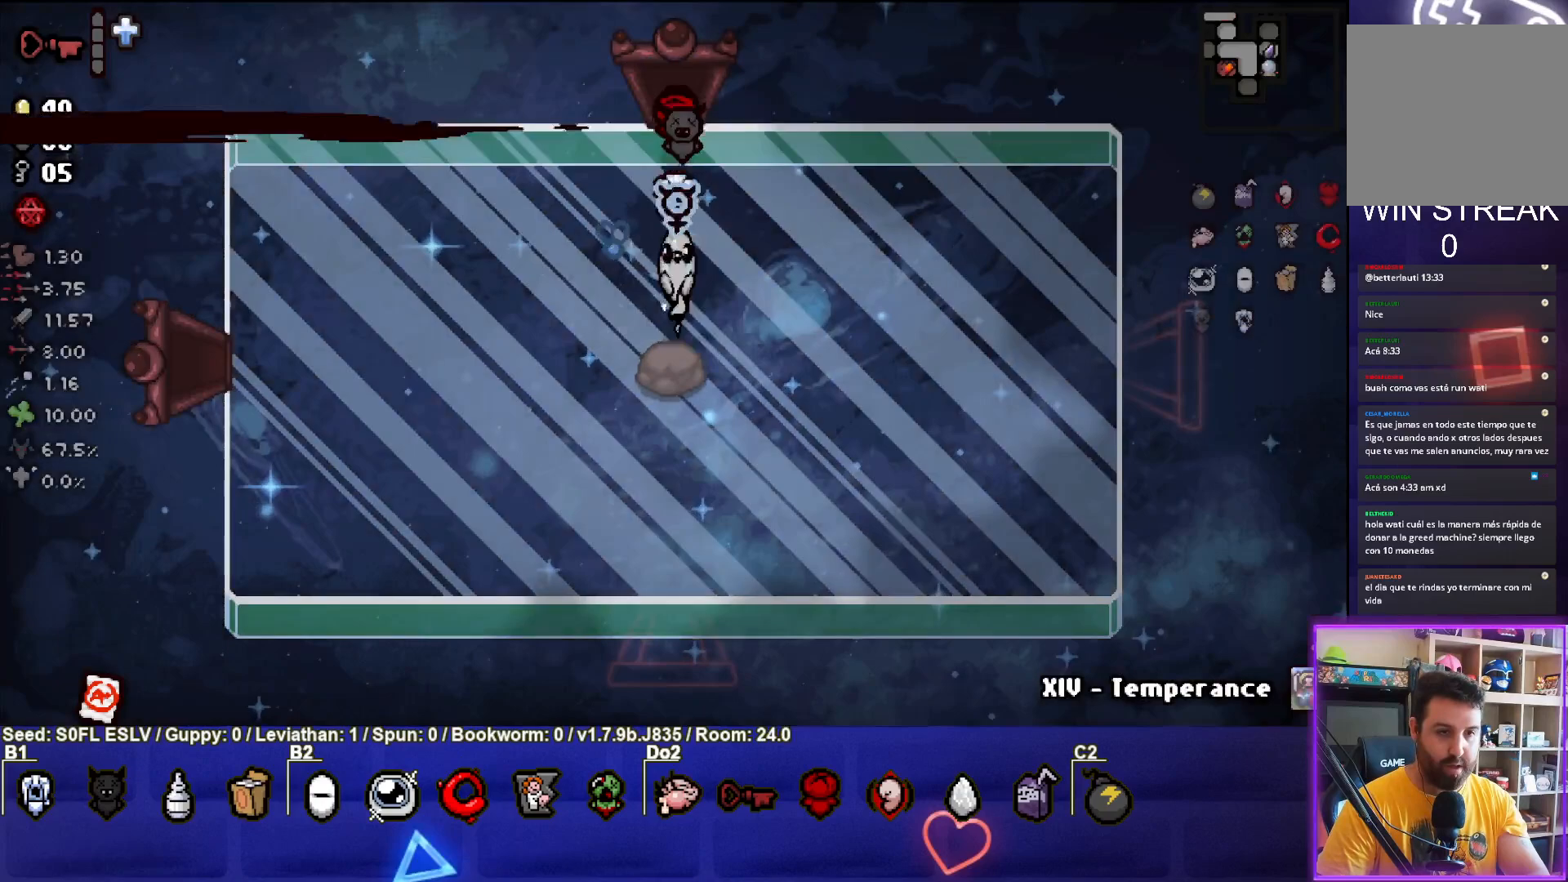
{"buttons": [], "left_stick": "up", "events": [[17, "left_stick", "up"]]}
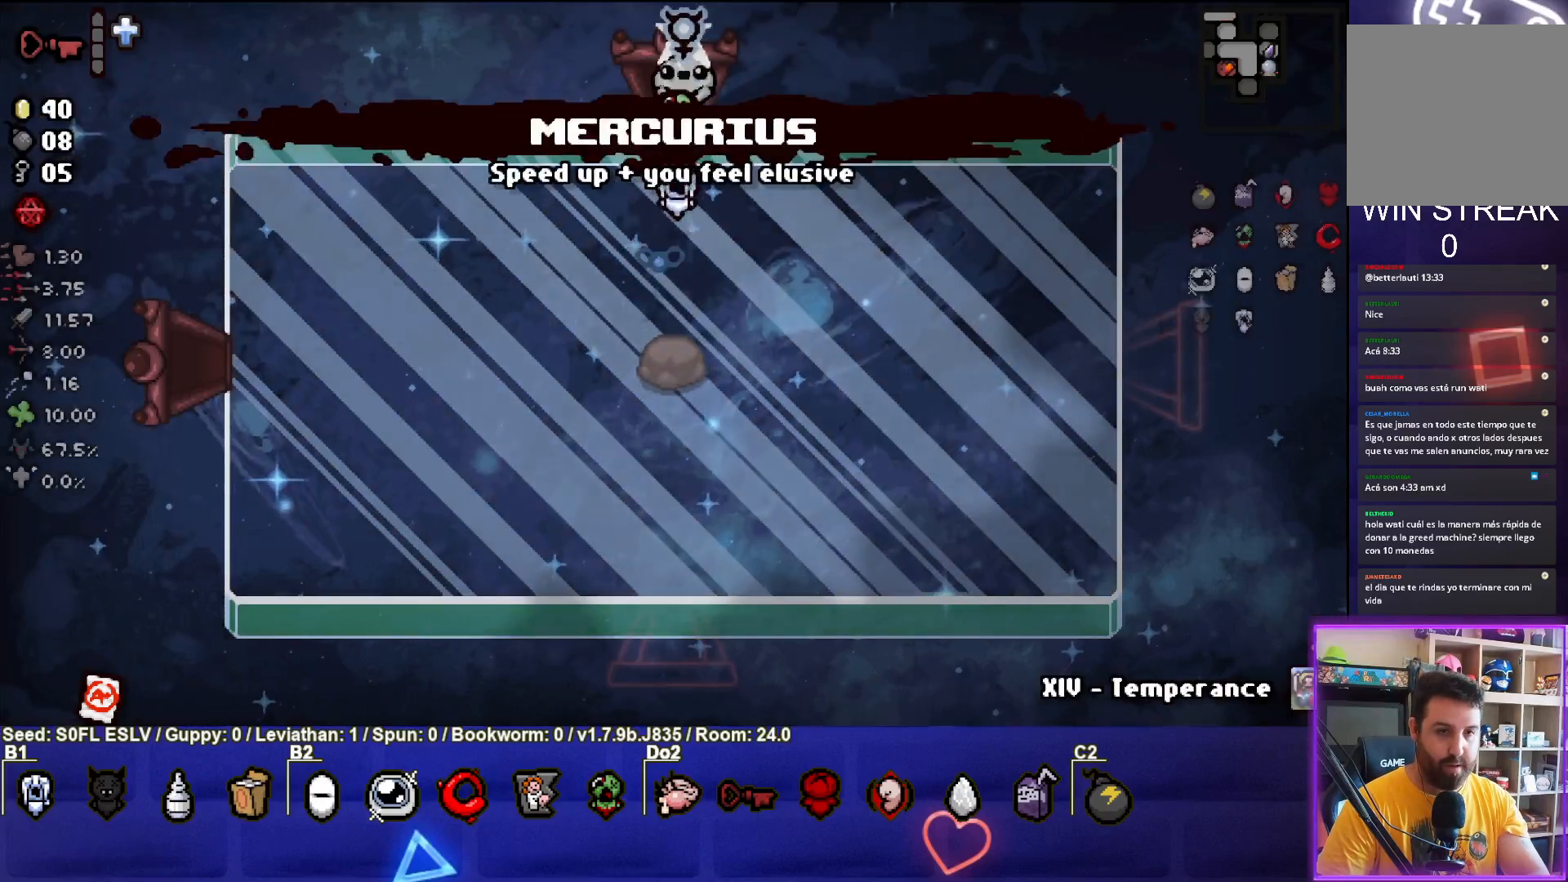
{"buttons": [], "left_stick": "center", "events": [[233, "left_stick", "center"]]}
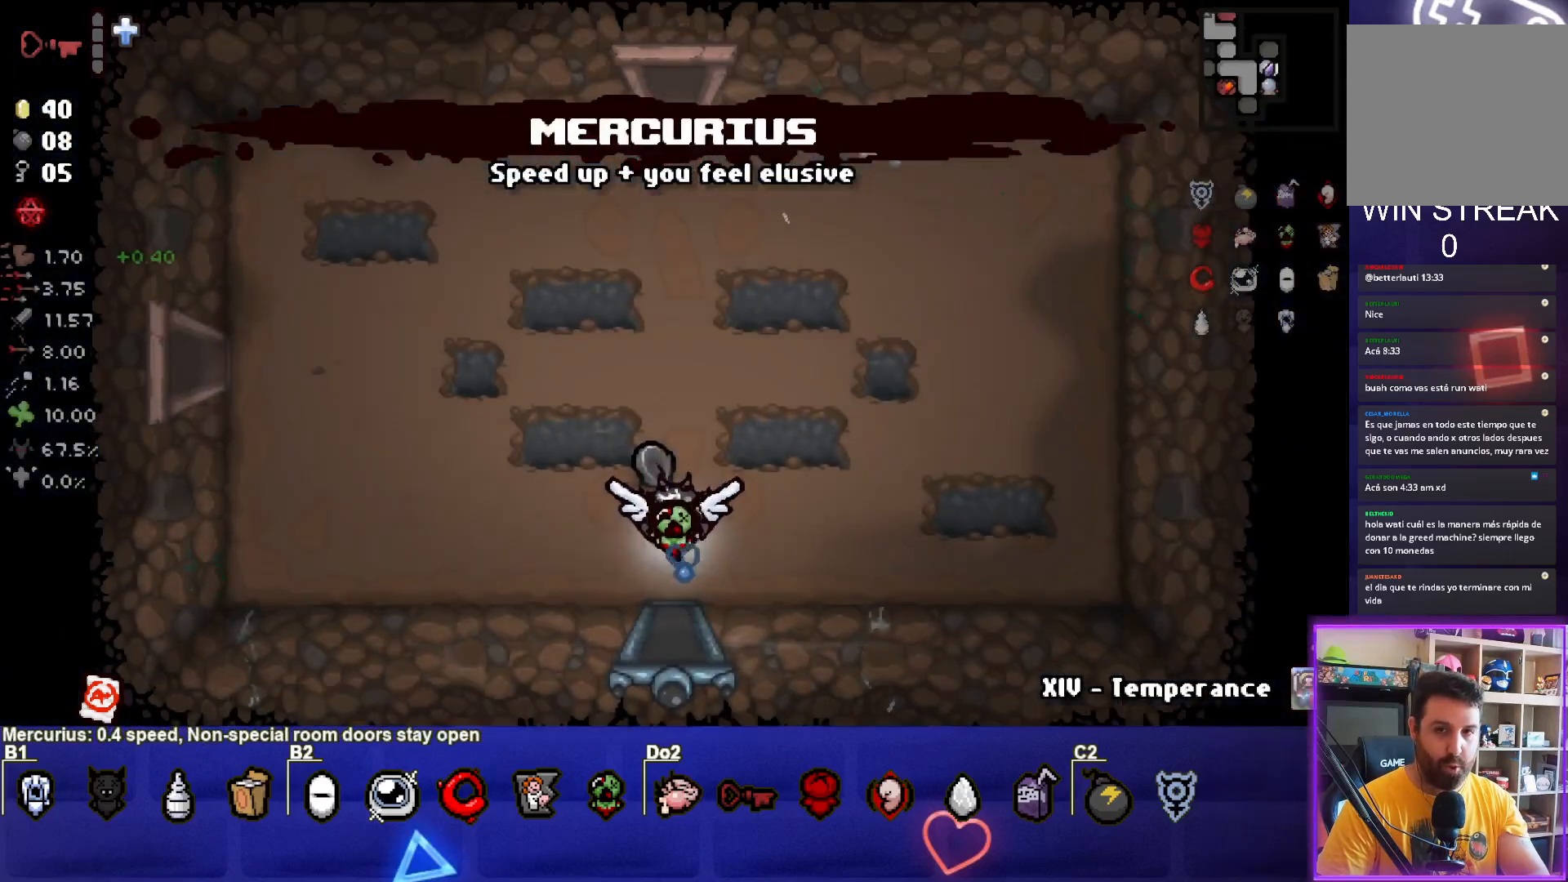
{"buttons": [], "left_stick": "up-left", "events": [[200, "left_stick", "up-left"]]}